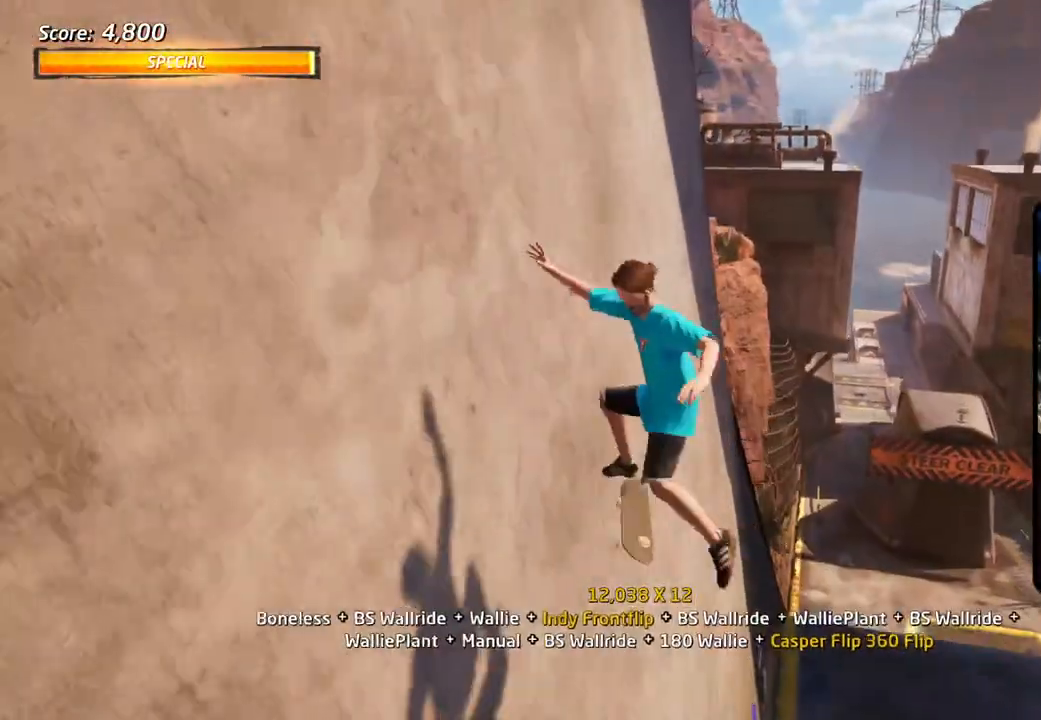
Gameplay with a controller (PlayStation layout); each line is a JSON object with the inputs held at the frame after it. "events" lists button and stick changes between this image and that frame as [ms after this image, input, new state], when the widget could be followed in between.
{"buttons": ["R1", "DPAD_DOWN"], "left_stick": "center", "right_stick": "center"}
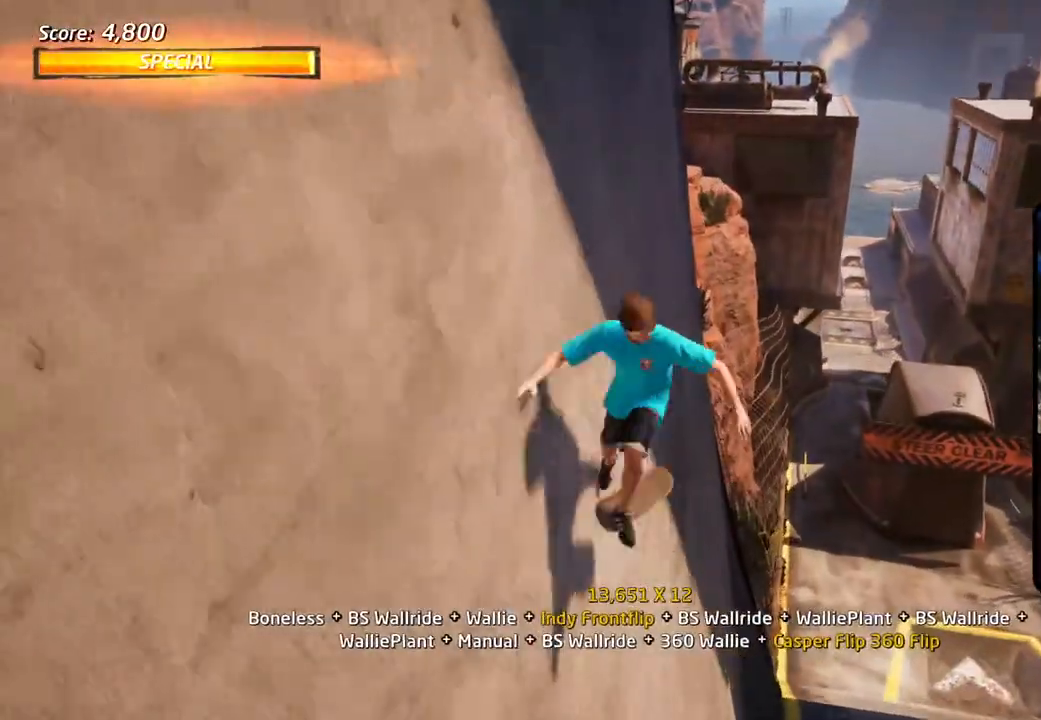
{"buttons": ["CROSS"], "left_stick": "center", "right_stick": "center", "events": [[200, "CROSS", "down"], [267, "R1", "up"], [500, "DPAD_DOWN", "up"]]}
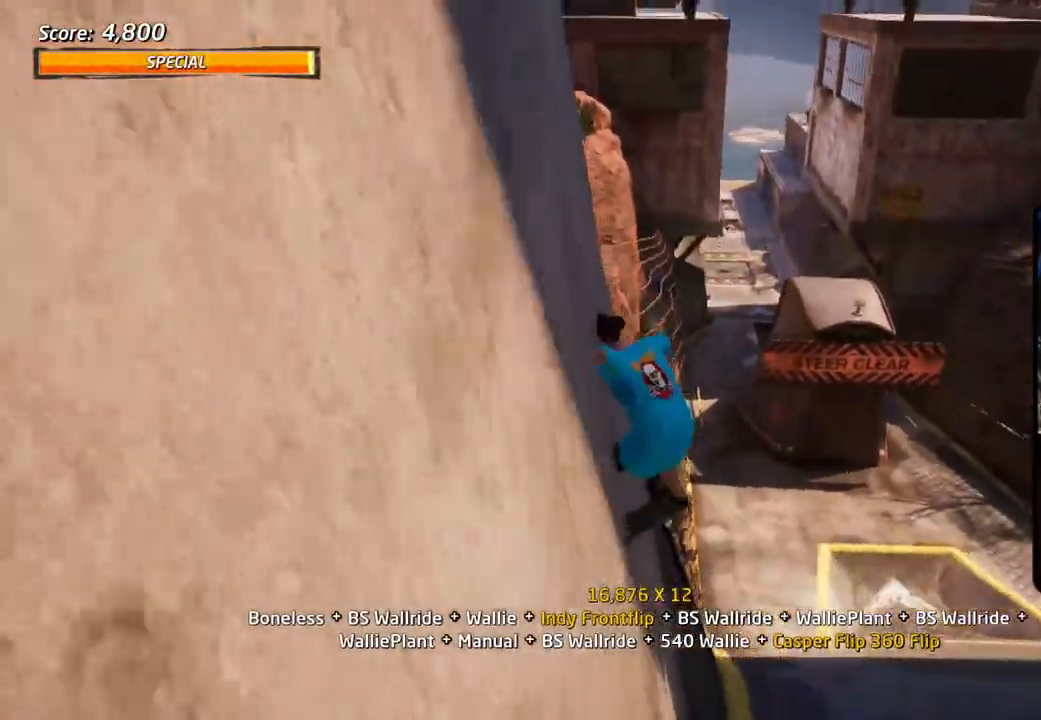
{"buttons": ["CROSS", "DPAD_DOWN", "DPAD_RIGHT"], "left_stick": "center", "right_stick": "center", "events": [[100, "R1", "down"], [283, "R1", "up"], [333, "DPAD_DOWN", "down"], [333, "DPAD_RIGHT", "down"]]}
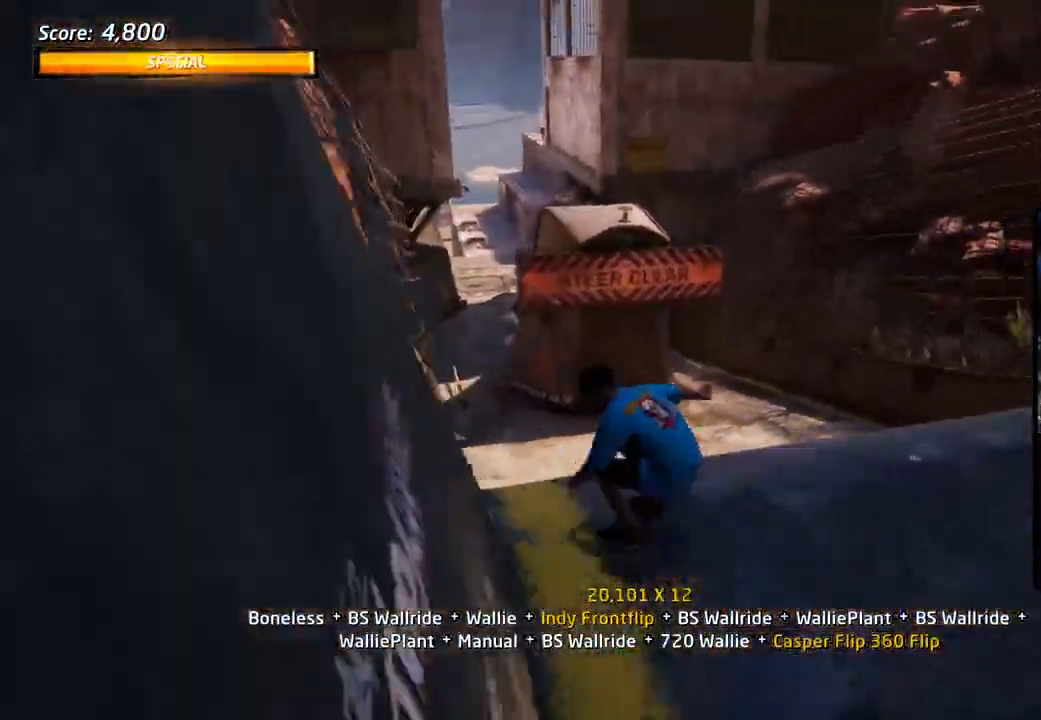
{"buttons": ["CROSS", "DPAD_DOWN", "DPAD_RIGHT"], "left_stick": "center", "right_stick": "center", "events": [[300, "DPAD_RIGHT", "up"], [350, "DPAD_LEFT", "down"], [400, "DPAD_LEFT", "up"], [467, "DPAD_RIGHT", "down"]]}
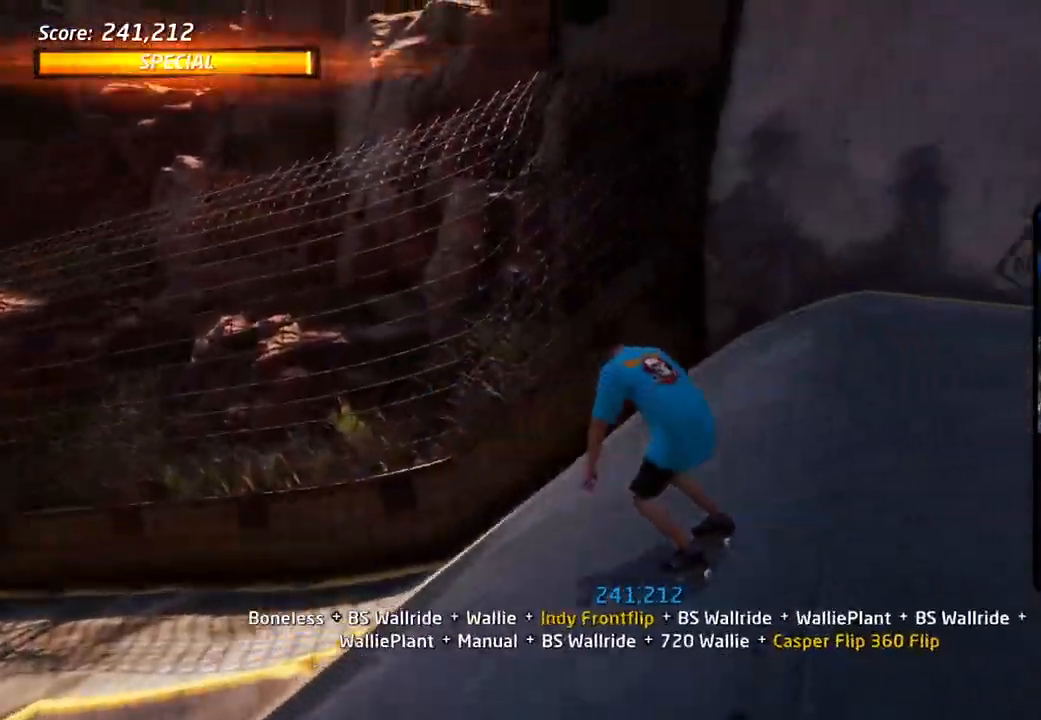
{"buttons": ["CROSS", "DPAD_DOWN", "DPAD_RIGHT"], "left_stick": "center", "right_stick": "center", "events": [[117, "DPAD_UP", "down"], [133, "DPAD_RIGHT", "up"], [133, "DPAD_UP", "up"], [150, "DPAD_LEFT", "down"], [417, "DPAD_LEFT", "up"], [467, "DPAD_RIGHT", "down"]]}
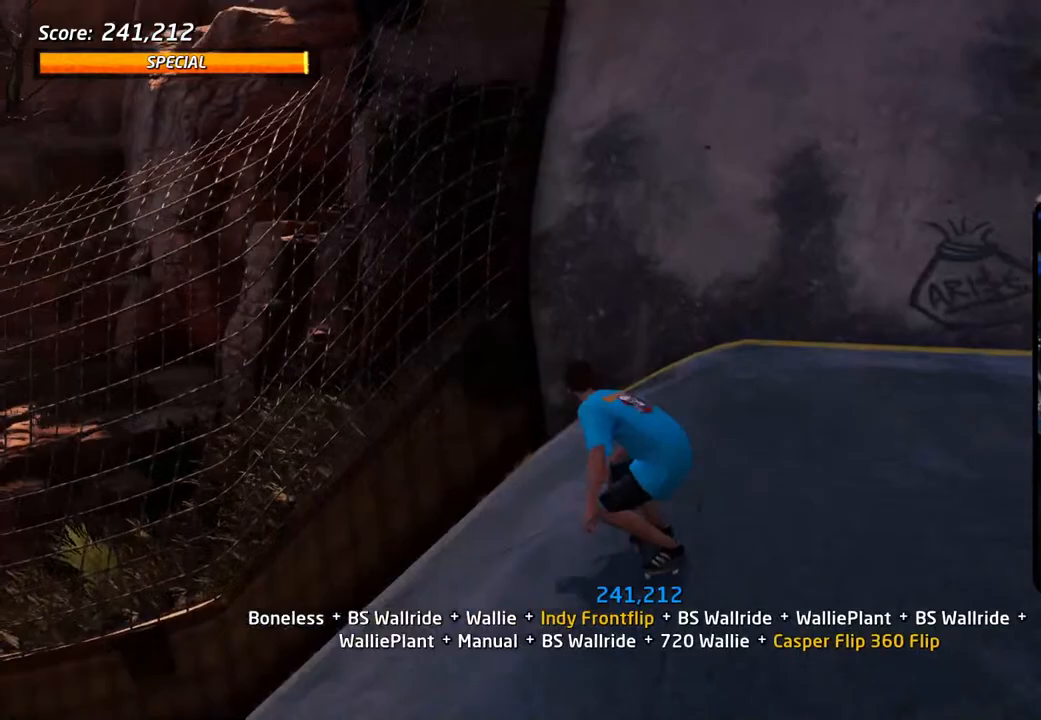
{"buttons": ["CROSS", "DPAD_UP", "DPAD_LEFT"], "left_stick": "center", "right_stick": "center", "events": [[317, "DPAD_DOWN", "up"], [317, "DPAD_RIGHT", "up"], [383, "DPAD_UP", "down"], [417, "DPAD_LEFT", "down"]]}
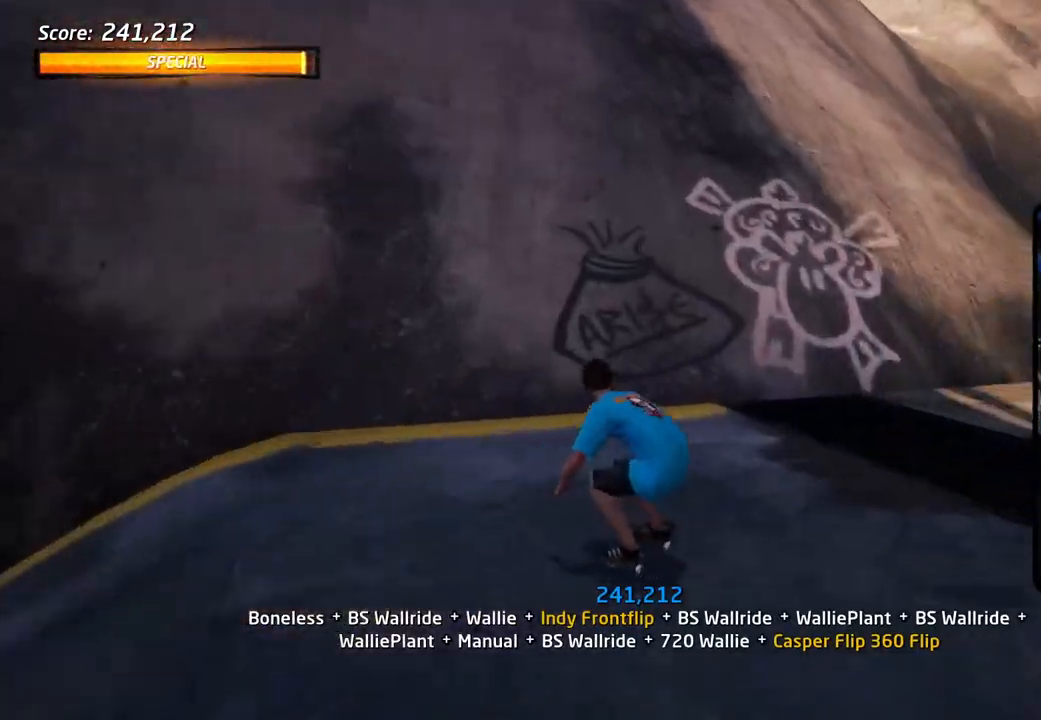
{"buttons": ["CIRCLE", "L1", "DPAD_UP"], "left_stick": "center", "right_stick": "center"}
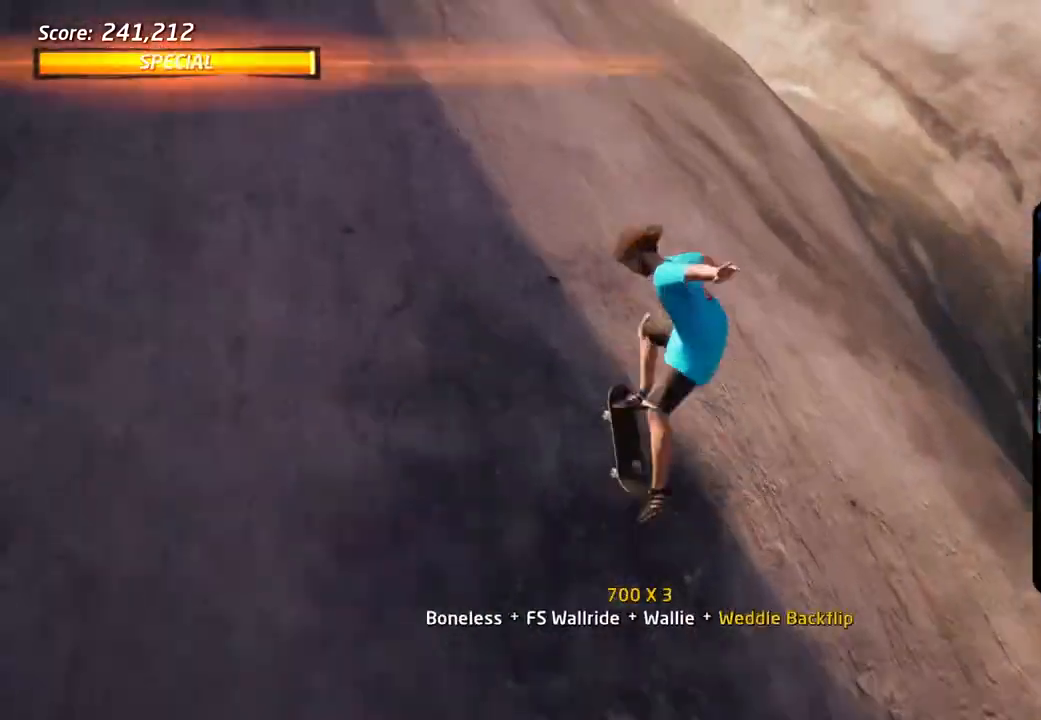
{"buttons": ["L1", "DPAD_UP"], "left_stick": "center", "right_stick": "center", "events": [[33, "DPAD_RIGHT", "down"], [133, "DPAD_RIGHT", "up"], [267, "L1", "up"], [367, "L1", "down"], [483, "CIRCLE", "up"]]}
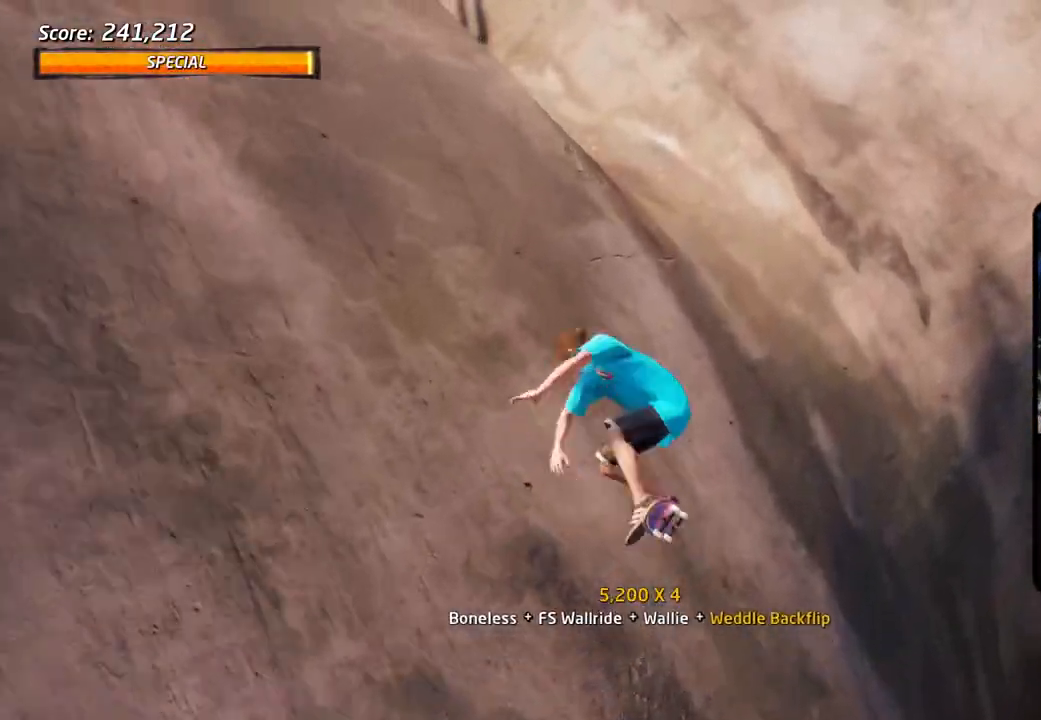
{"buttons": ["TRIANGLE", "L1", "DPAD_UP"], "left_stick": "center", "right_stick": "center", "events": [[100, "DPAD_UP", "up"], [167, "DPAD_UP", "down"], [217, "TRIANGLE", "down"], [233, "DPAD_UP", "up"], [317, "DPAD_UP", "down"], [367, "DPAD_UP", "up"], [450, "DPAD_UP", "down"]]}
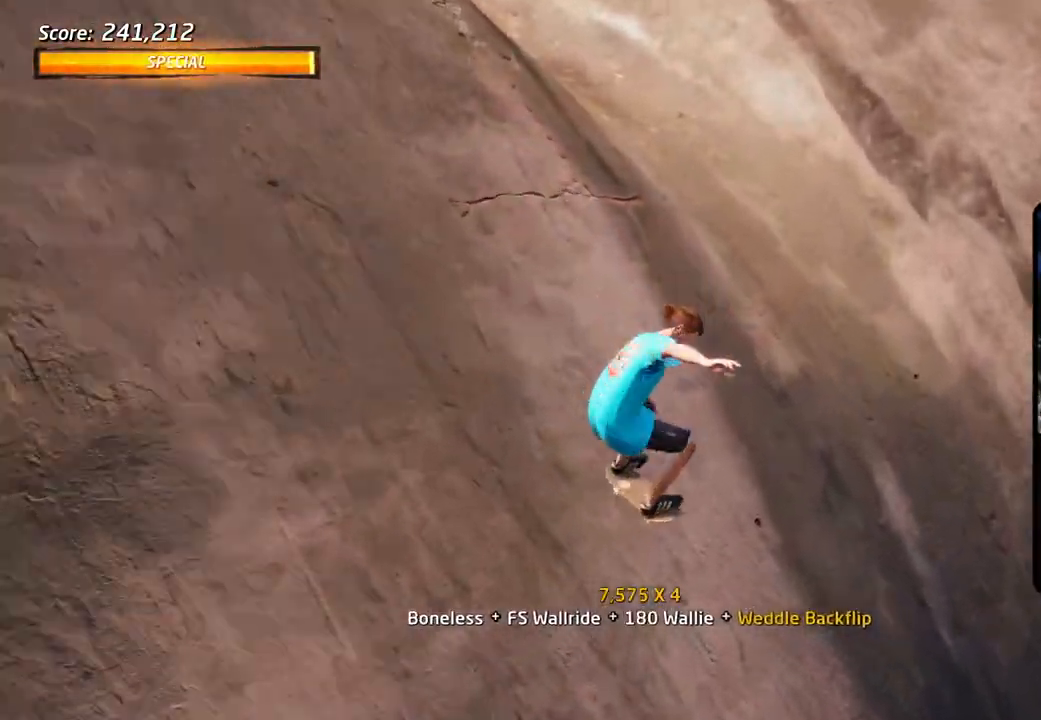
{"buttons": ["CIRCLE", "L1"], "left_stick": "center", "right_stick": "center", "events": [[33, "DPAD_UP", "up"], [117, "CROSS", "down"], [133, "TRIANGLE", "up"], [150, "DPAD_DOWN", "down"], [217, "CROSS", "up"], [217, "DPAD_RIGHT", "down"], [233, "DPAD_DOWN", "up"], [233, "DPAD_RIGHT", "up"], [233, "DPAD_UP", "down"], [283, "CIRCLE", "down"], [483, "DPAD_UP", "up"]]}
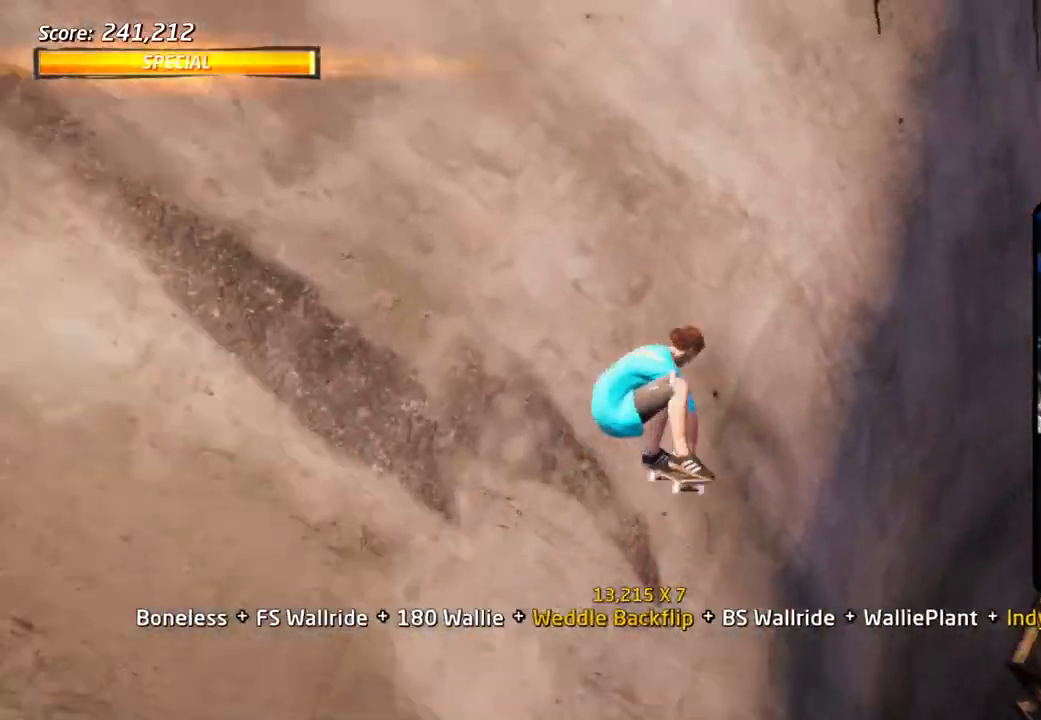
{"buttons": ["TRIANGLE"], "left_stick": "center", "right_stick": "center", "events": [[200, "CIRCLE", "up"], [250, "DPAD_UP", "down"], [333, "DPAD_UP", "up"], [333, "TRIANGLE", "down"], [400, "DPAD_UP", "down"], [433, "L1", "up"], [467, "DPAD_UP", "up"]]}
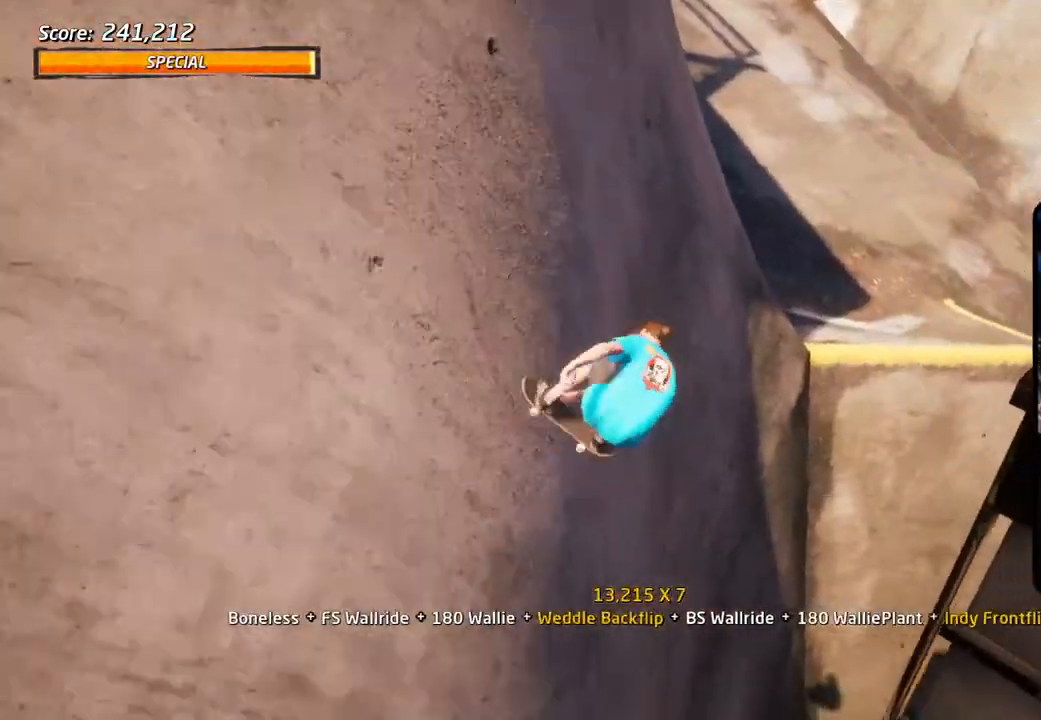
{"buttons": ["TRIANGLE", "L1", "DPAD_UP"], "left_stick": "center", "right_stick": "center", "events": [[33, "DPAD_UP", "down"], [117, "DPAD_UP", "up"], [167, "L1", "down"], [183, "DPAD_UP", "down"], [233, "CROSS", "down"], [250, "DPAD_UP", "up"], [250, "TRIANGLE", "up"], [317, "DPAD_UP", "down"], [350, "TRIANGLE", "down"], [367, "CROSS", "up"], [383, "DPAD_UP", "up"], [433, "DPAD_UP", "down"]]}
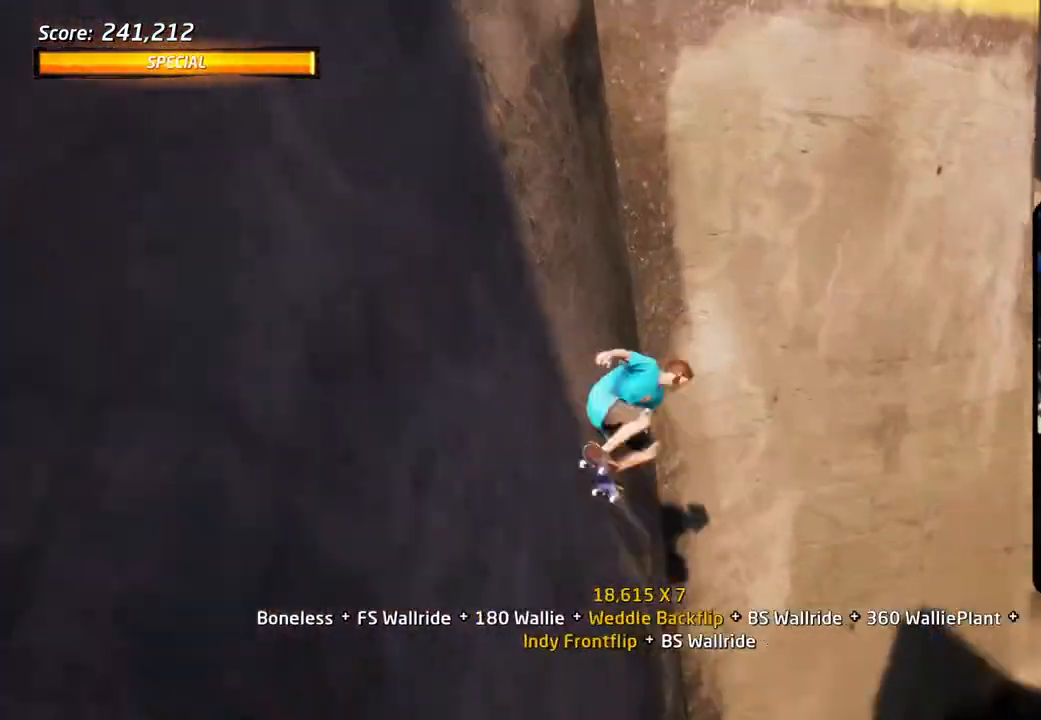
{"buttons": ["CIRCLE"], "left_stick": "center", "right_stick": "center", "events": [[17, "DPAD_UP", "up"], [50, "CROSS", "down"], [50, "DPAD_DOWN", "down"], [50, "TRIANGLE", "up"], [117, "CIRCLE", "down"], [133, "CROSS", "up"], [133, "DPAD_DOWN", "up"], [133, "DPAD_UP", "down"], [150, "DPAD_LEFT", "down"], [200, "TRIANGLE", "down"], [217, "DPAD_LEFT", "up"], [267, "TRIANGLE", "up"], [317, "DPAD_UP", "up"], [317, "L1", "up"]]}
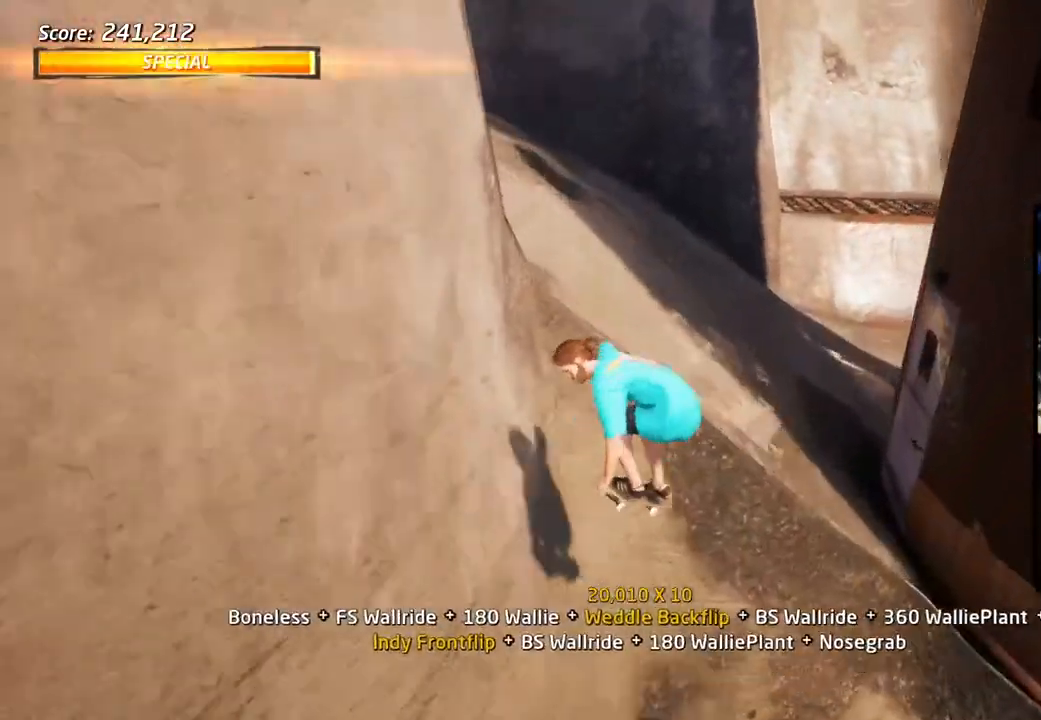
{"buttons": ["CROSS", "R1", "DPAD_UP", "DPAD_RIGHT"], "left_stick": "center", "right_stick": "center", "events": [[217, "CIRCLE", "up"], [267, "DPAD_DOWN", "down"], [267, "DPAD_RIGHT", "down"], [317, "CROSS", "down"], [350, "R1", "down"], [367, "DPAD_DOWN", "up"], [383, "DPAD_UP", "down"]]}
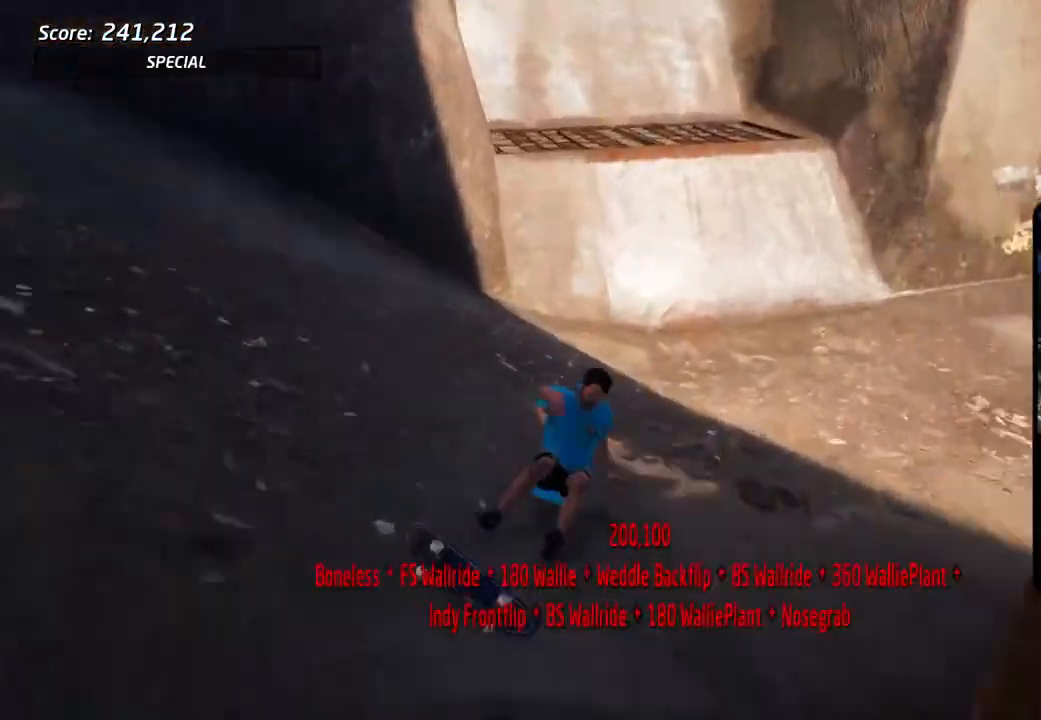
{"buttons": ["R1"], "left_stick": "center", "right_stick": "center", "events": [[17, "DPAD_UP", "up"], [250, "DPAD_RIGHT", "up"], [283, "R1", "up"], [417, "R1", "down"], [467, "CROSS", "up"]]}
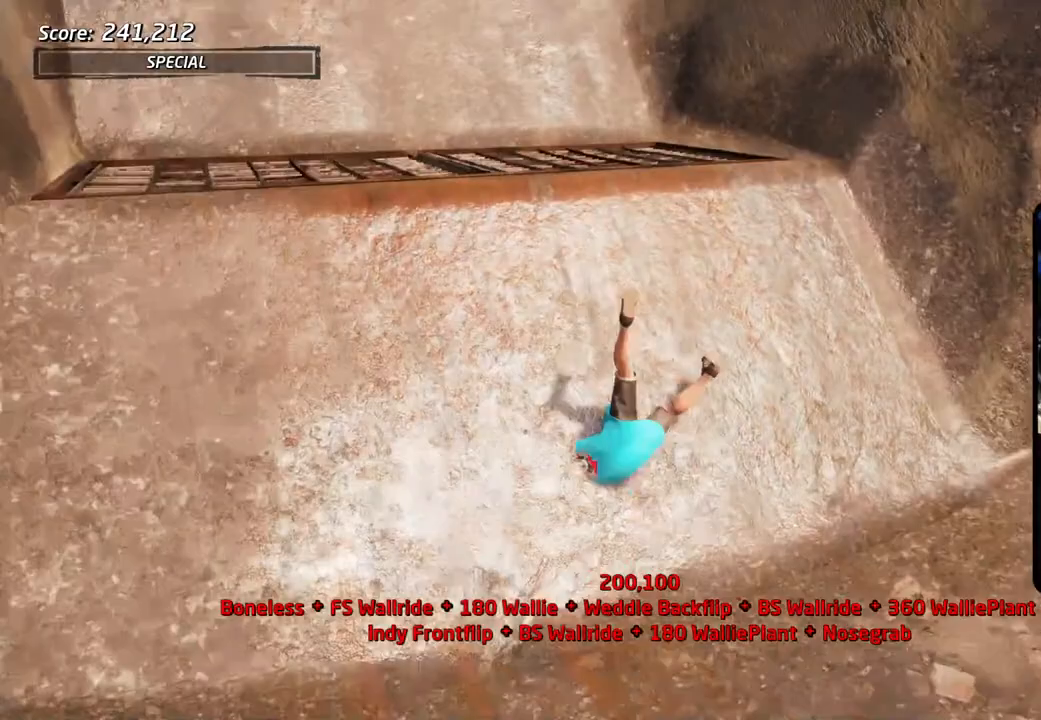
{"buttons": [], "left_stick": "center", "right_stick": "center", "events": [[17, "R1", "up"]]}
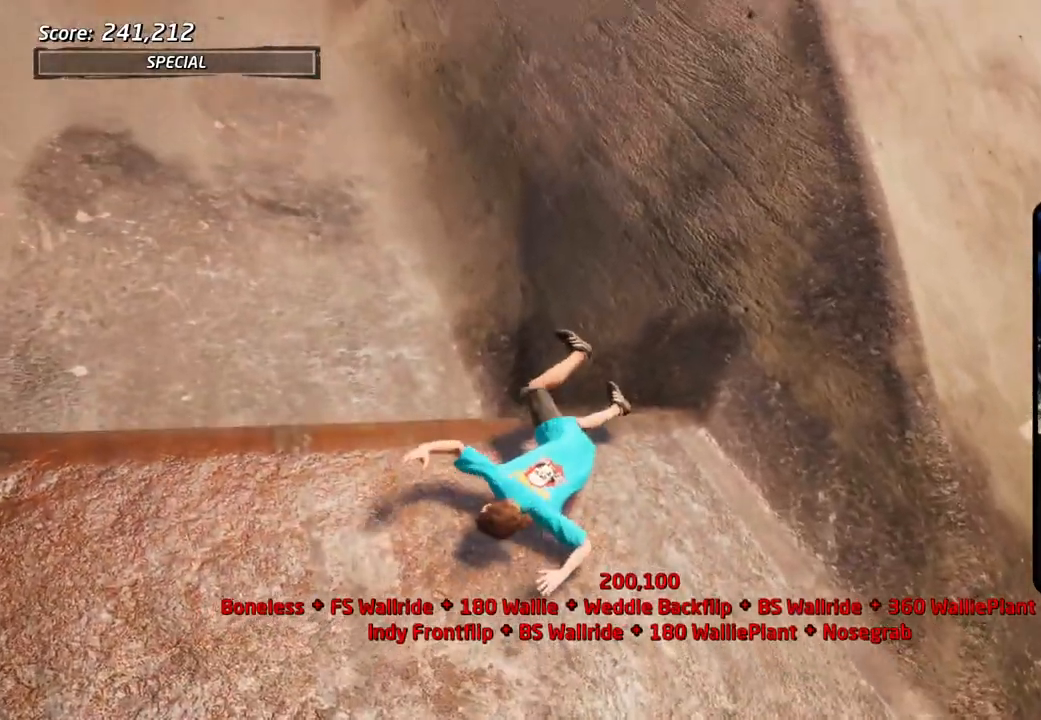
{"buttons": [], "left_stick": "center", "right_stick": "center", "events": []}
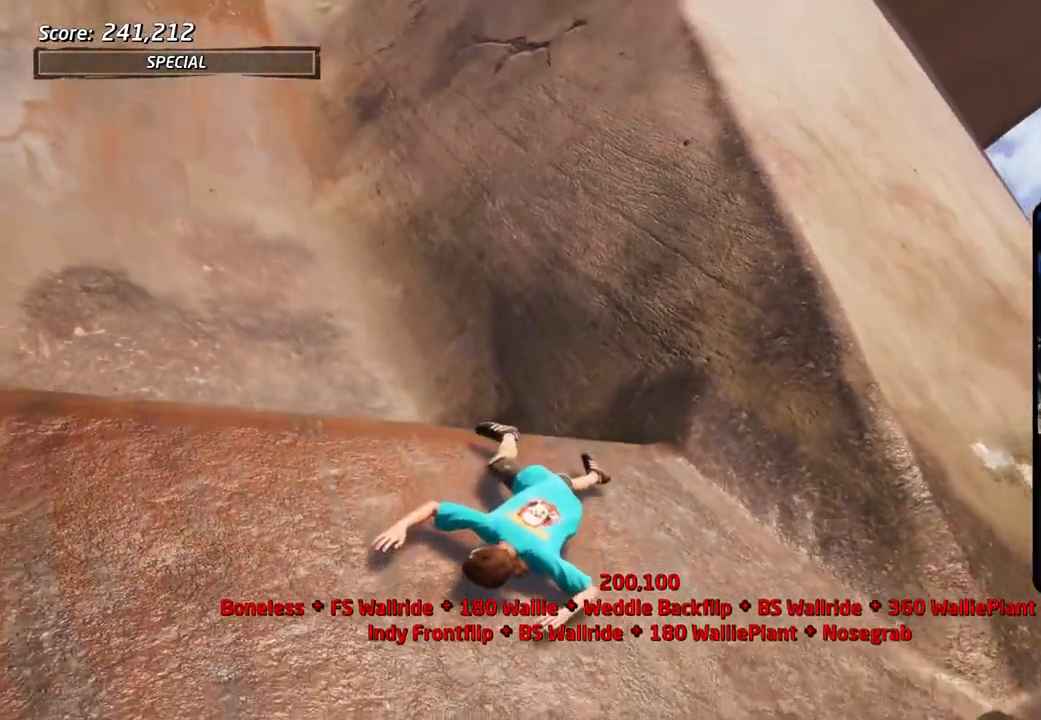
{"buttons": ["DPAD_DOWN"], "left_stick": "center", "right_stick": "center", "events": [[483, "DPAD_DOWN", "down"]]}
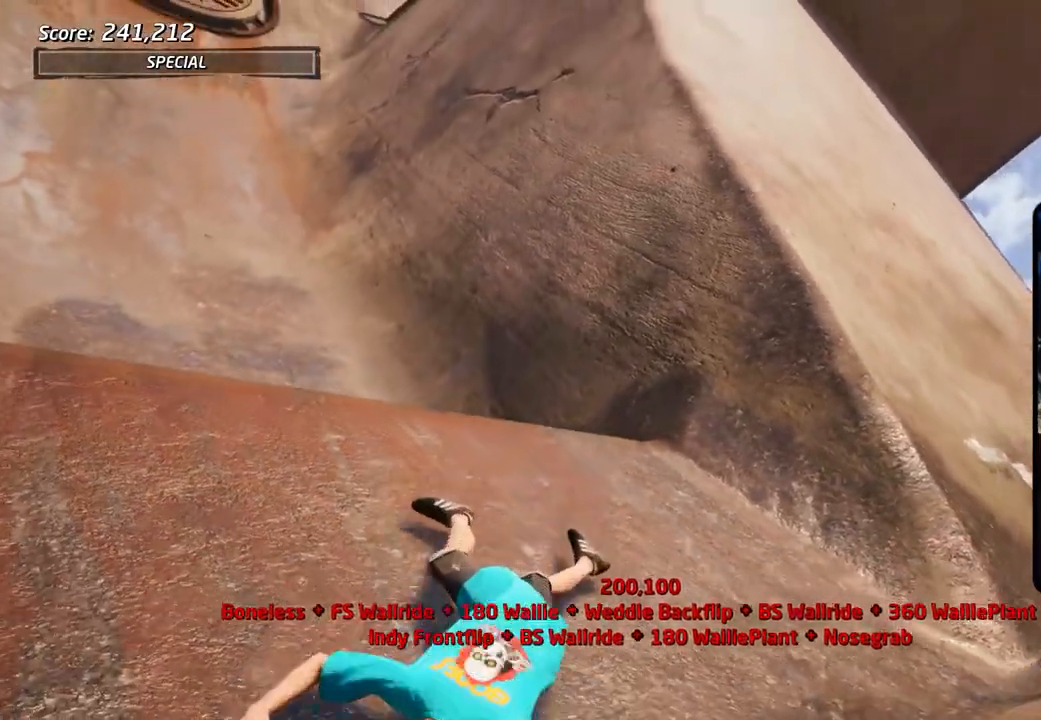
{"buttons": ["DPAD_DOWN"], "left_stick": "center", "right_stick": "center", "events": []}
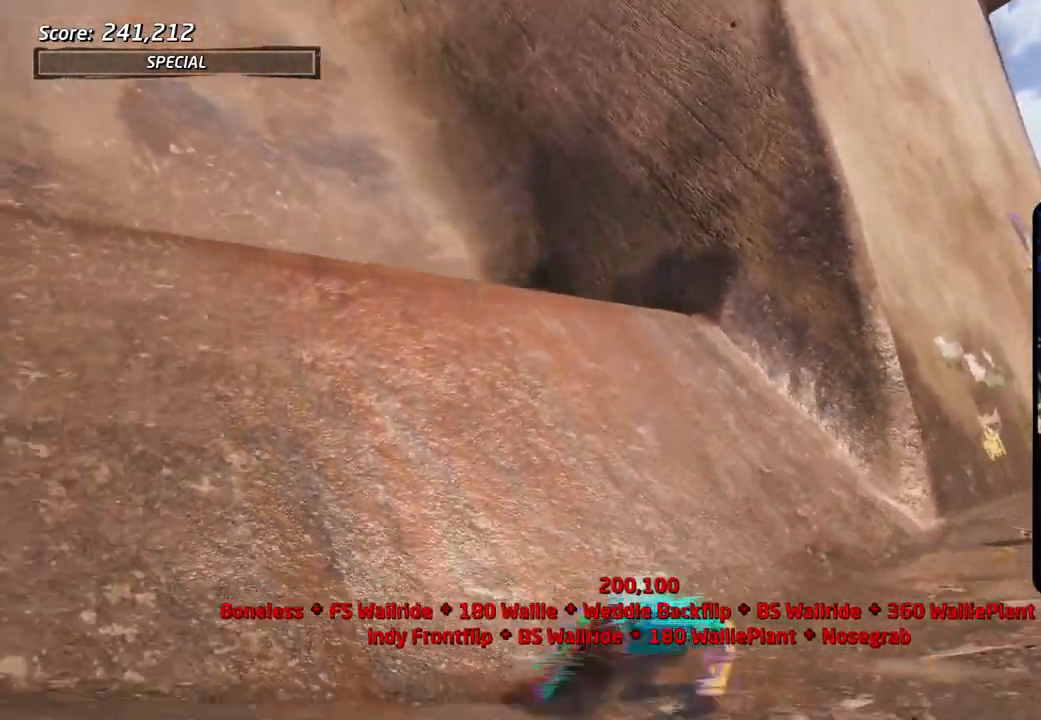
{"buttons": ["DPAD_DOWN"], "left_stick": "center", "right_stick": "center", "events": []}
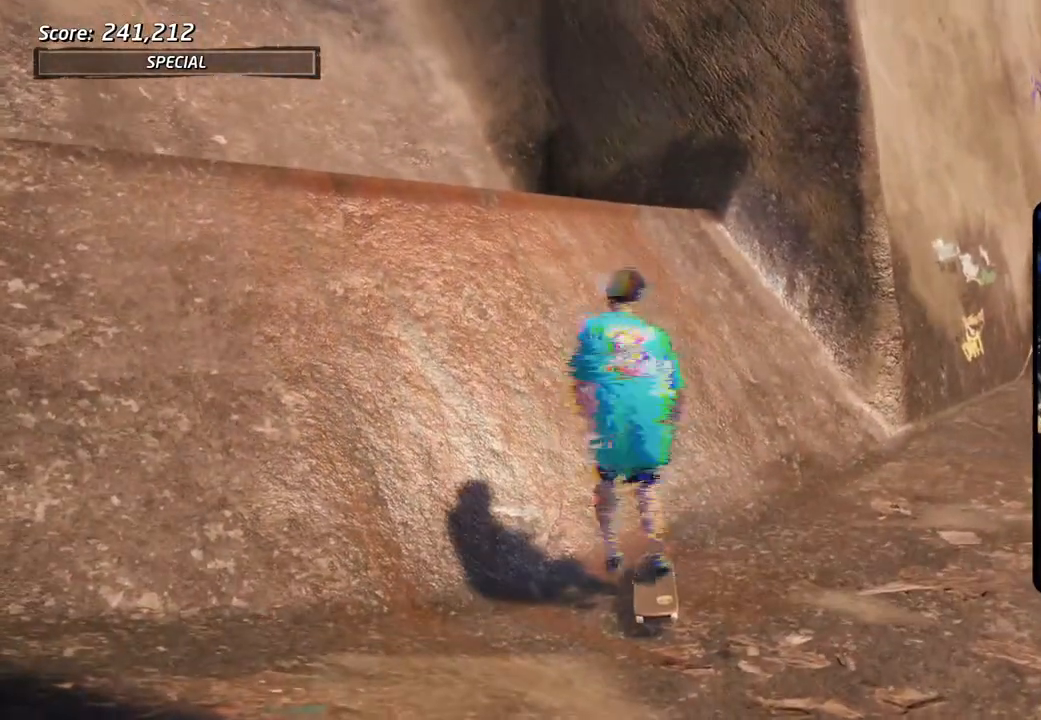
{"buttons": ["DPAD_DOWN", "DPAD_RIGHT"], "left_stick": "center", "right_stick": "center", "events": [[200, "DPAD_RIGHT", "down"]]}
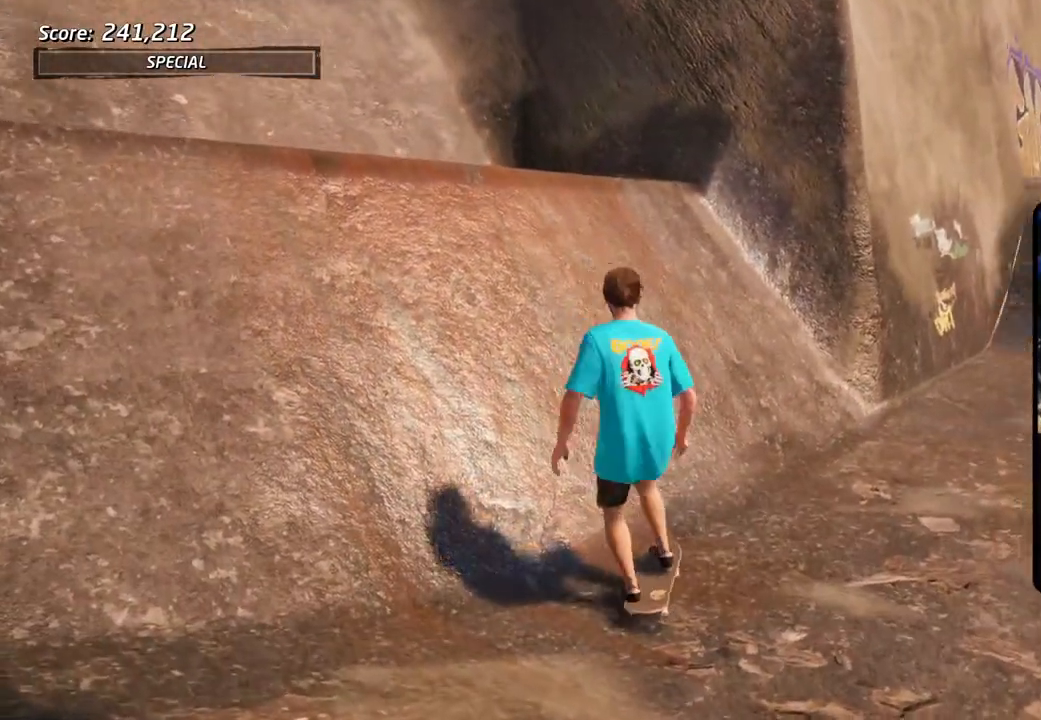
{"buttons": ["DPAD_RIGHT"], "left_stick": "center", "right_stick": "center", "events": [[250, "DPAD_DOWN", "up"]]}
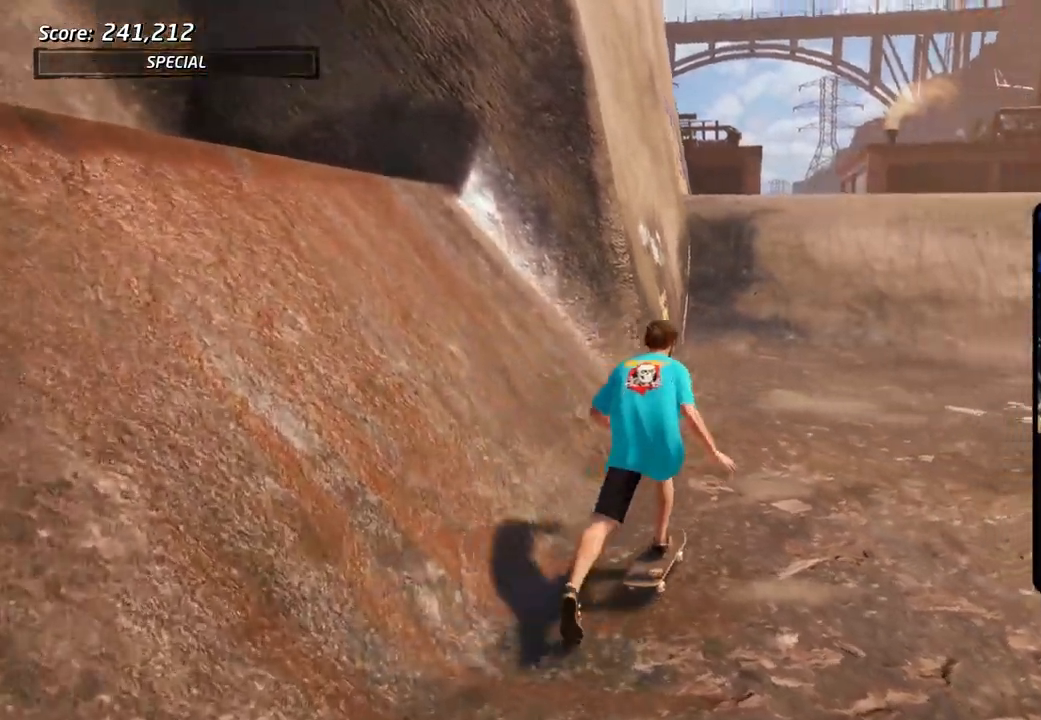
{"buttons": ["CROSS", "DPAD_DOWN"], "left_stick": "center", "right_stick": "center", "events": [[33, "CROSS", "down"], [33, "SQUARE", "down"], [67, "SQUARE", "up"], [250, "DPAD_DOWN", "down"], [317, "DPAD_DOWN", "up"], [317, "DPAD_RIGHT", "up"], [500, "DPAD_DOWN", "down"]]}
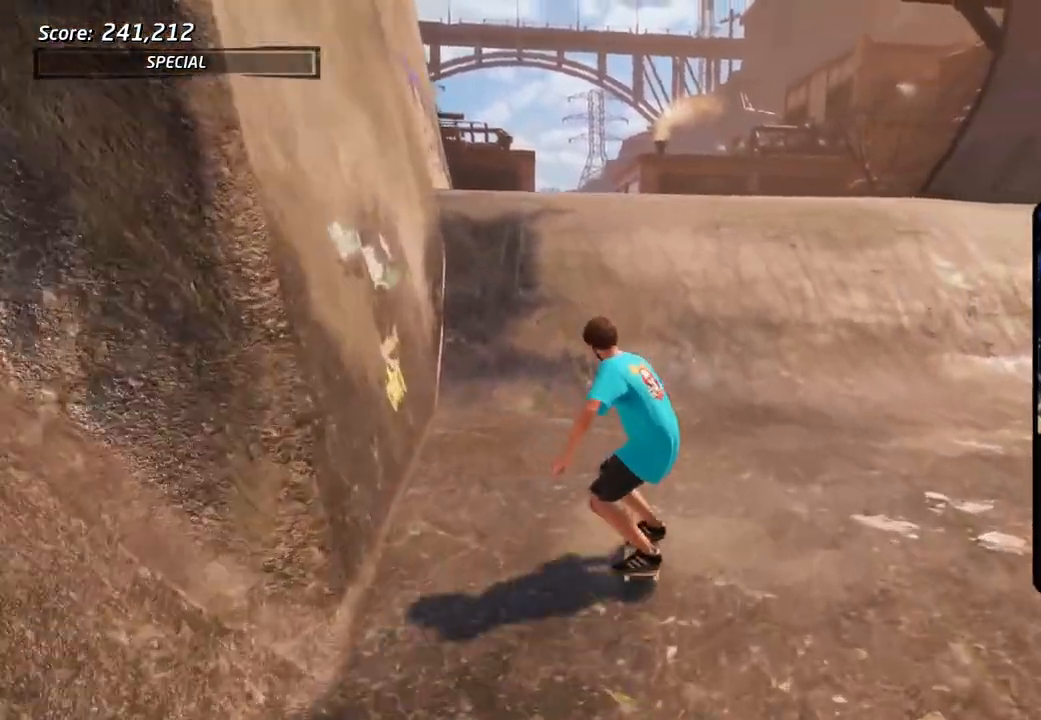
{"buttons": ["SQUARE", "L1", "DPAD_DOWN", "DPAD_LEFT"], "left_stick": "center", "right_stick": "center"}
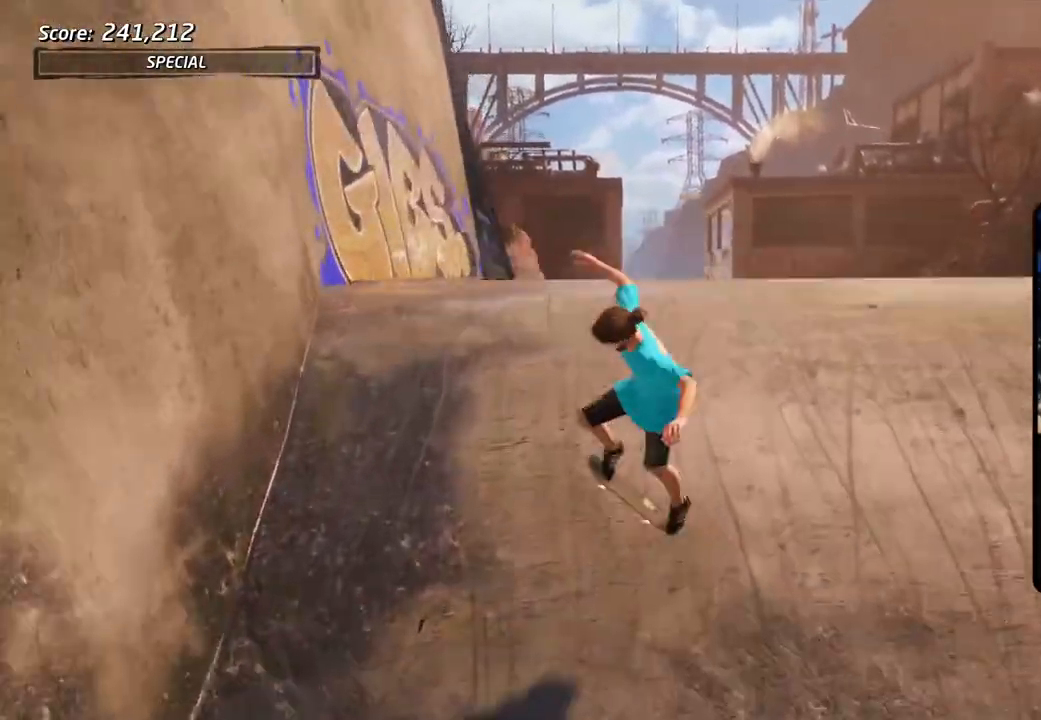
{"buttons": [], "left_stick": "center", "right_stick": "center"}
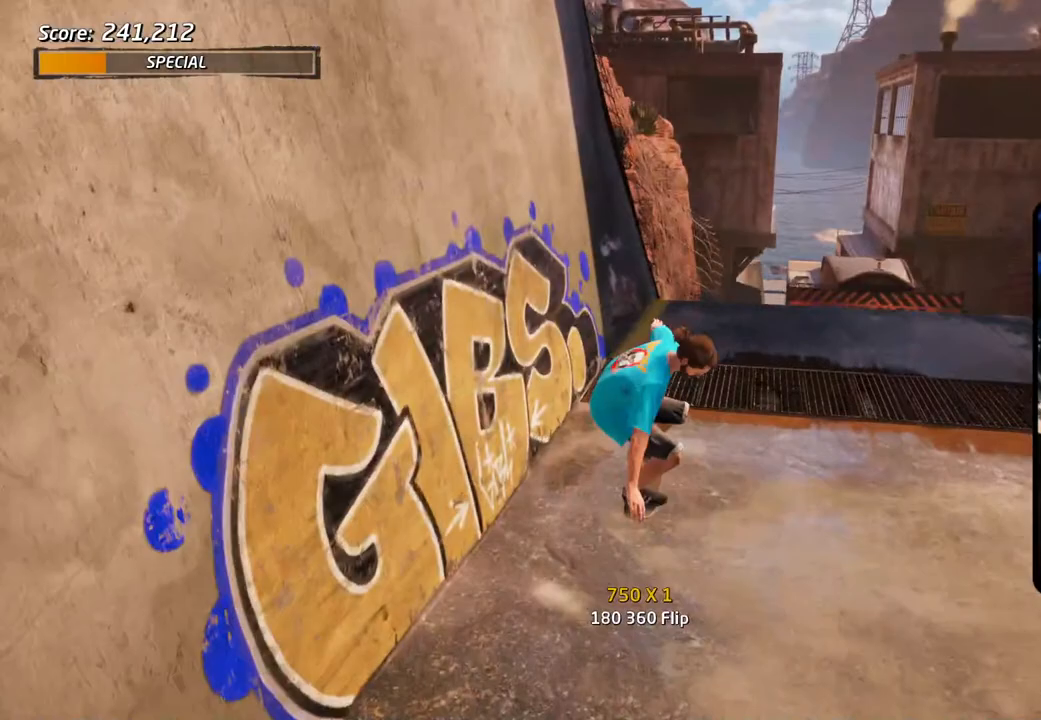
{"buttons": ["SQUARE", "DPAD_DOWN", "DPAD_RIGHT"], "left_stick": "center", "right_stick": "center", "events": [[33, "DPAD_UP", "down"], [83, "CROSS", "down"], [150, "DPAD_UP", "up"], [167, "DPAD_RIGHT", "down"], [217, "DPAD_DOWN", "down"], [333, "SQUARE", "down"], [350, "CROSS", "up"], [433, "SQUARE", "up"], [483, "SQUARE", "down"]]}
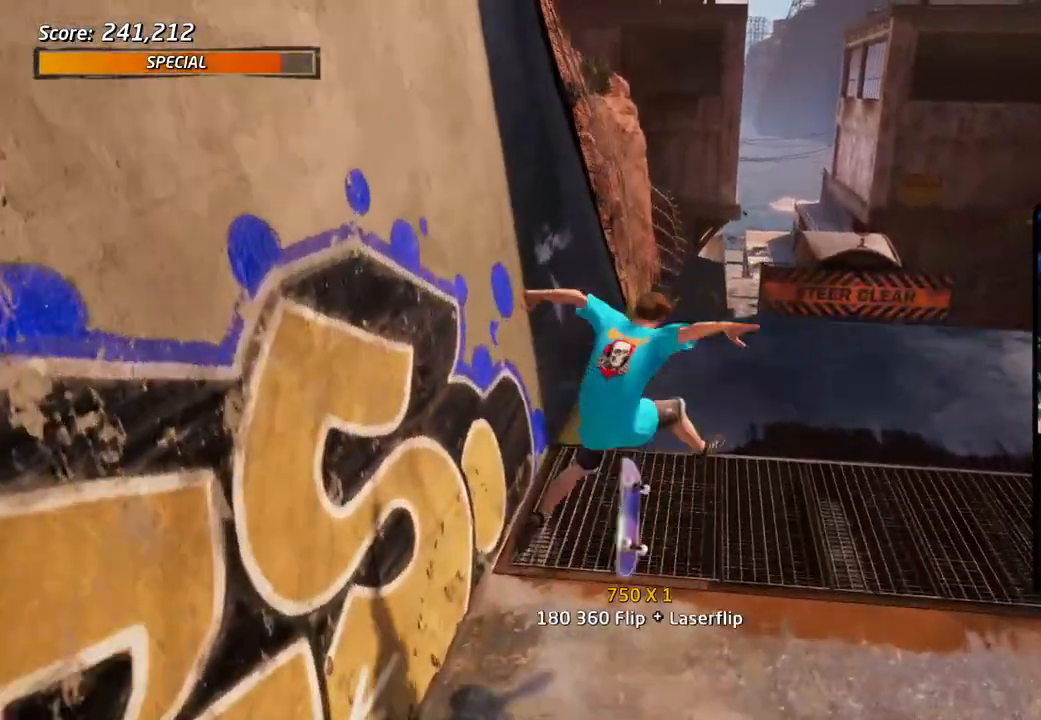
{"buttons": ["DPAD_RIGHT"], "left_stick": "center", "right_stick": "down-left"}
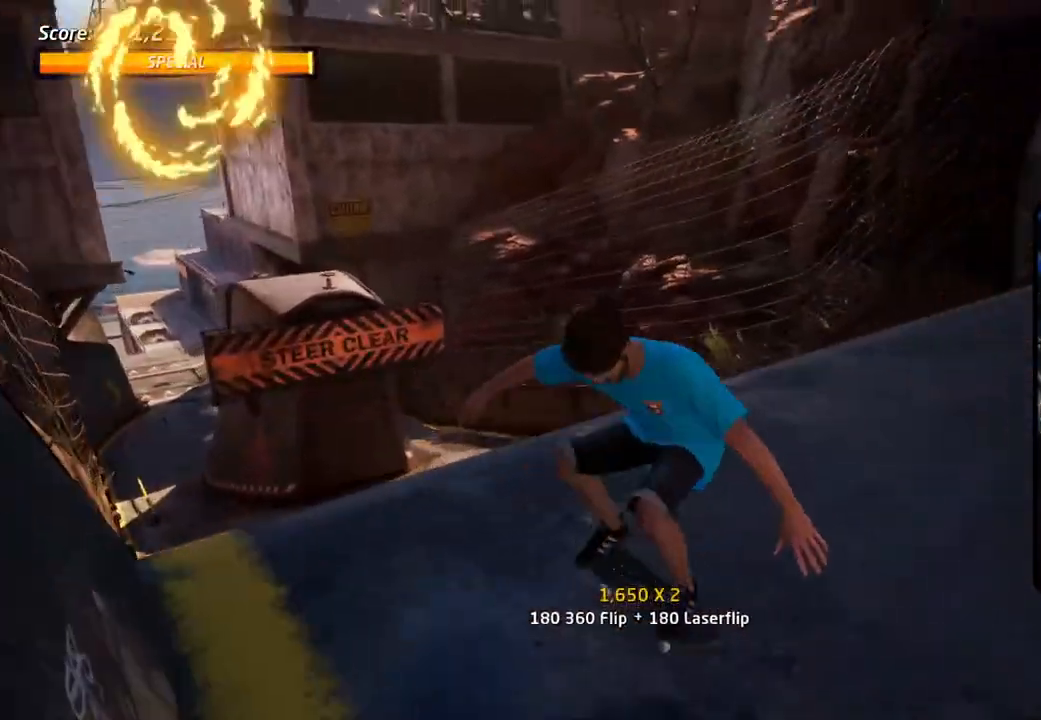
{"buttons": ["CROSS", "DPAD_RIGHT"], "left_stick": "center", "right_stick": "center", "events": [[17, "DPAD_DOWN", "down"], [17, "right_stick", "center"], [67, "CROSS", "down"], [217, "R2", "down"], [350, "R2", "up"], [417, "DPAD_DOWN", "up"]]}